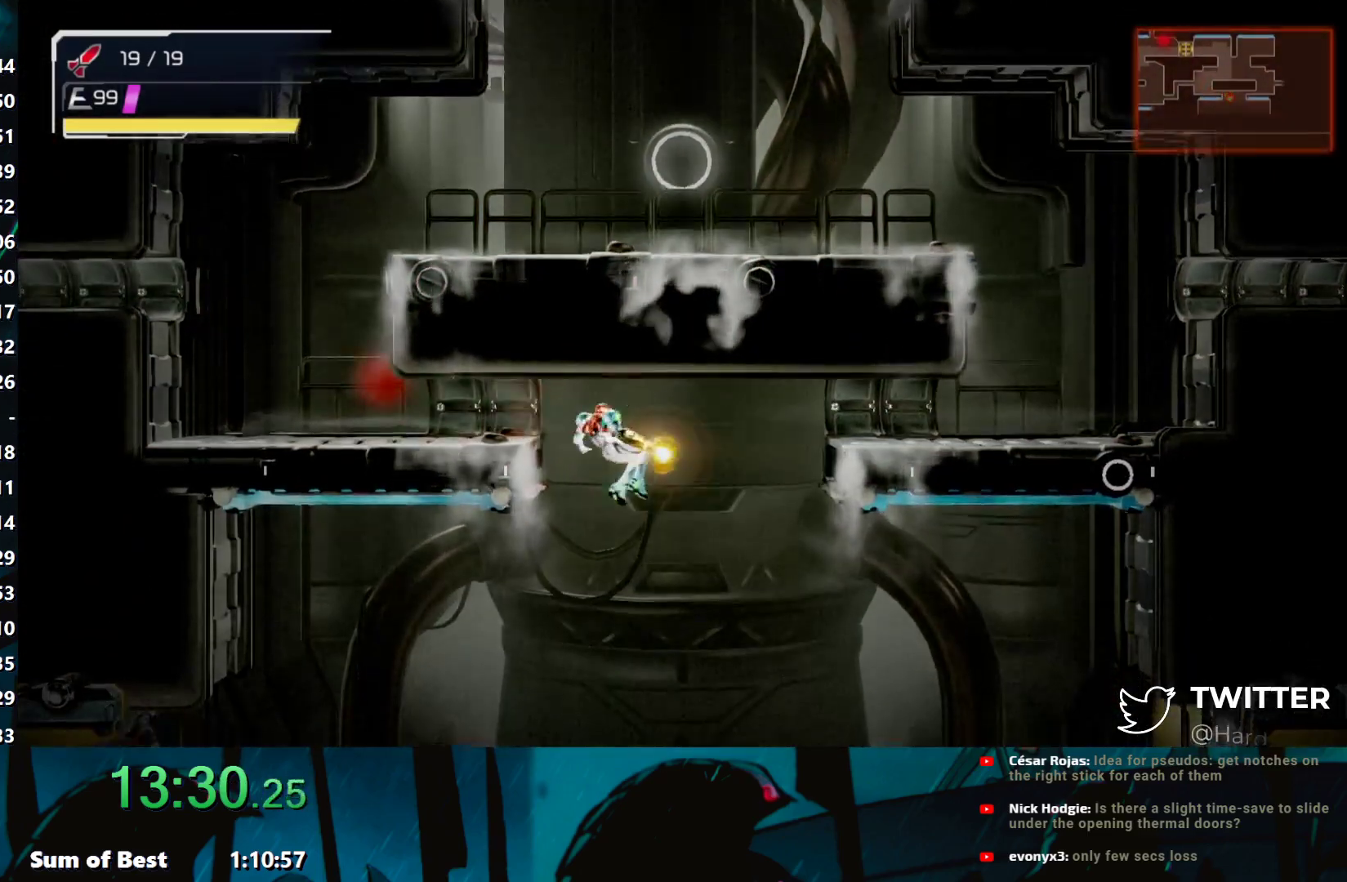
Gameplay with a controller (Nintendo layout); each line is a JSON object with the inputs held at the frame after it. "events" lists button and stick changes between this image and that frame as [ms after this image, input, new state], when the widget could be followed in between. Not read: L3 R3 right_stick.
{"buttons": ["Y"], "left_stick": "right", "events": [[183, "Y", "up"], [233, "Y", "down"], [400, "left_stick", "right"]]}
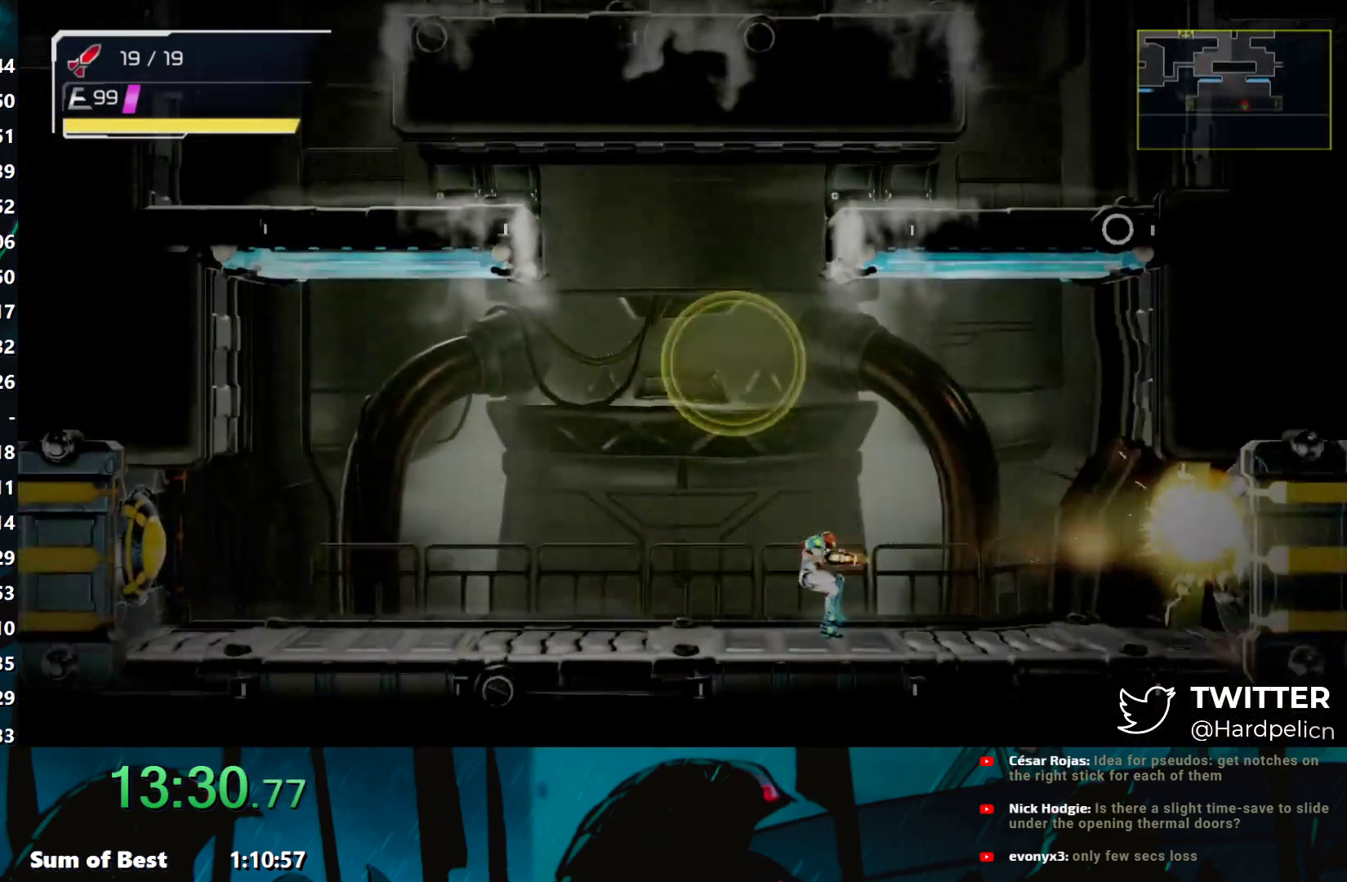
{"buttons": ["Y"], "left_stick": "right", "events": []}
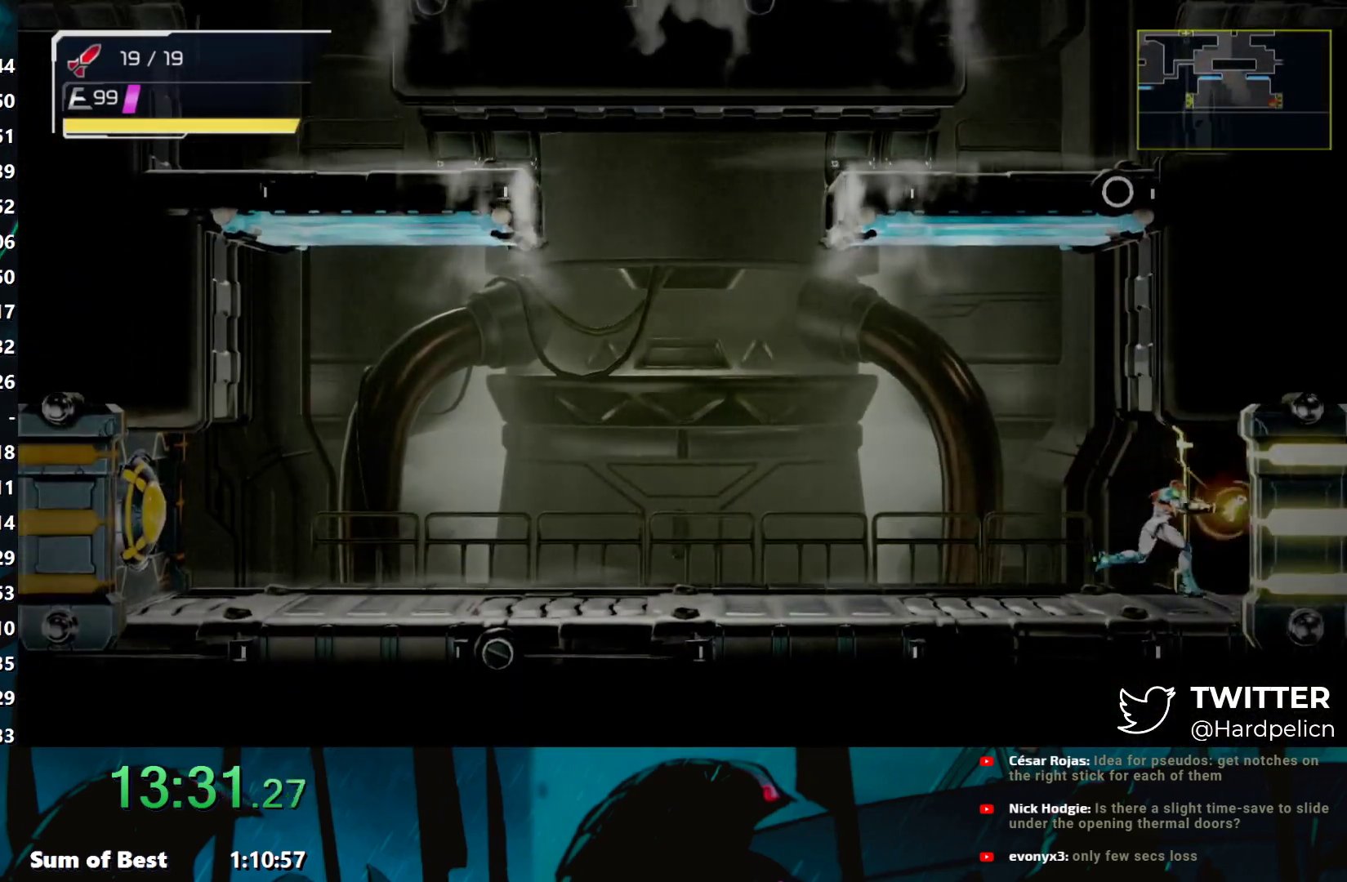
{"buttons": ["Y"], "left_stick": "right", "events": []}
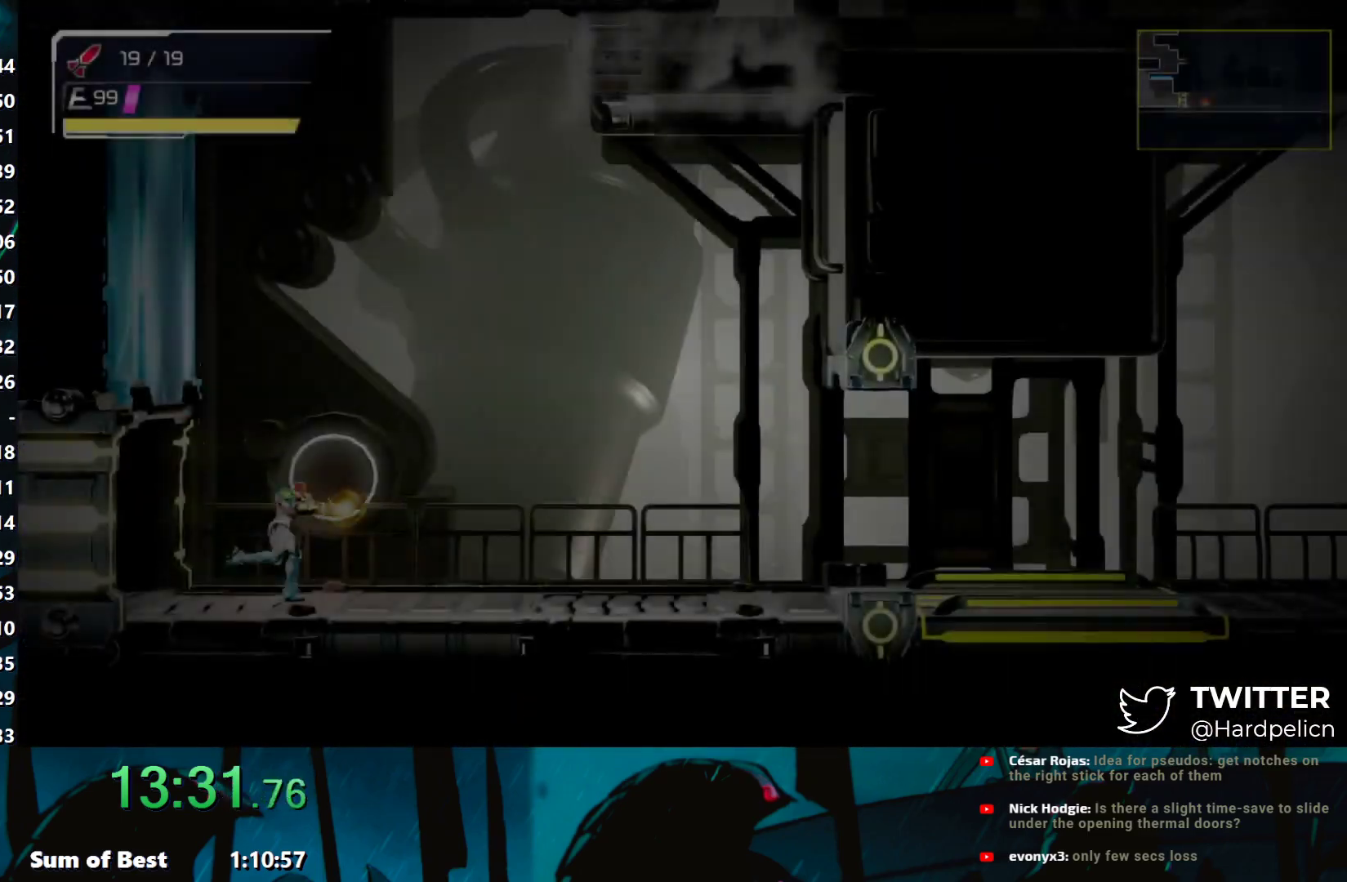
{"buttons": ["Y"], "left_stick": "right", "events": []}
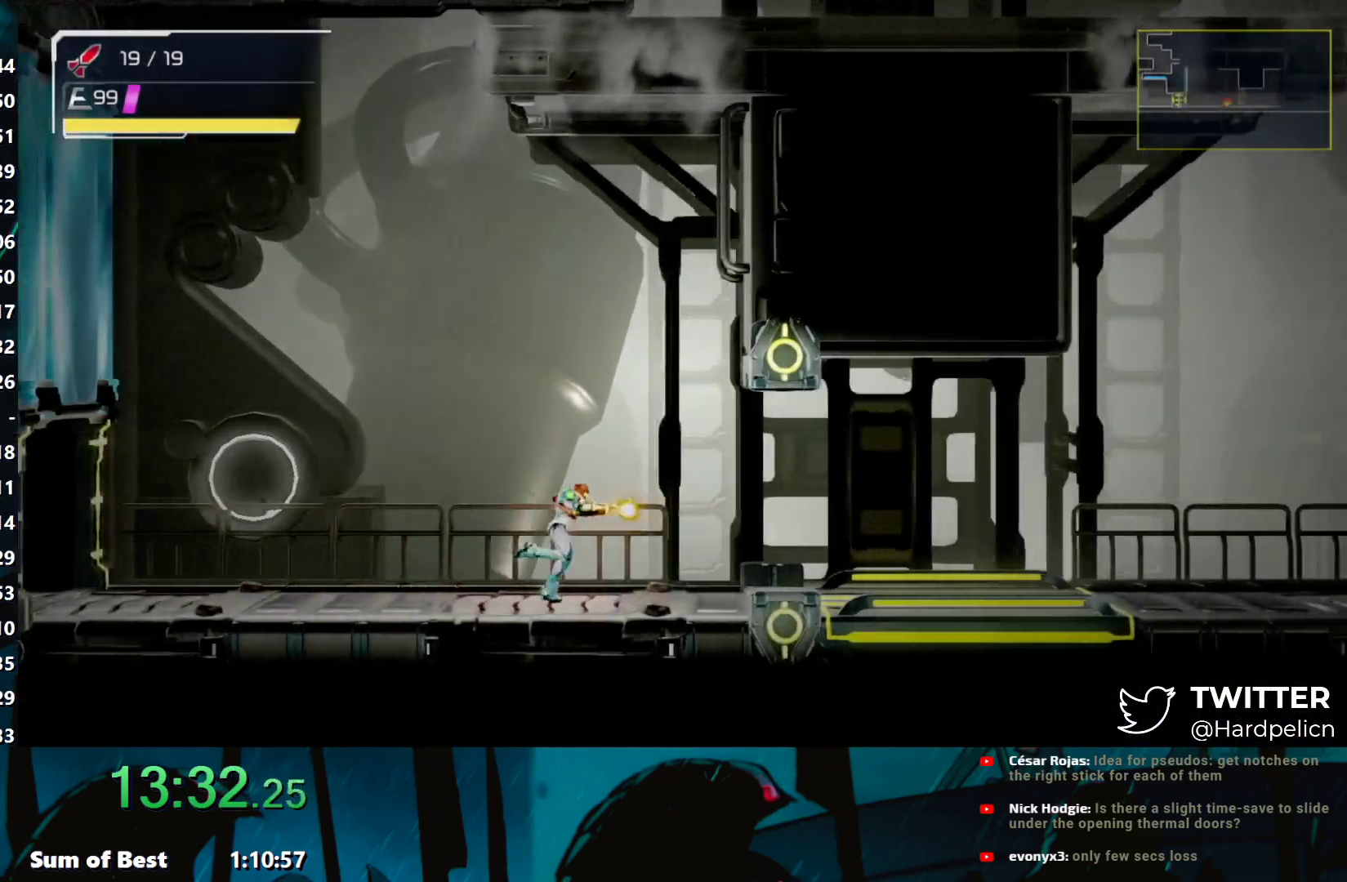
{"buttons": ["Y"], "left_stick": "right", "events": []}
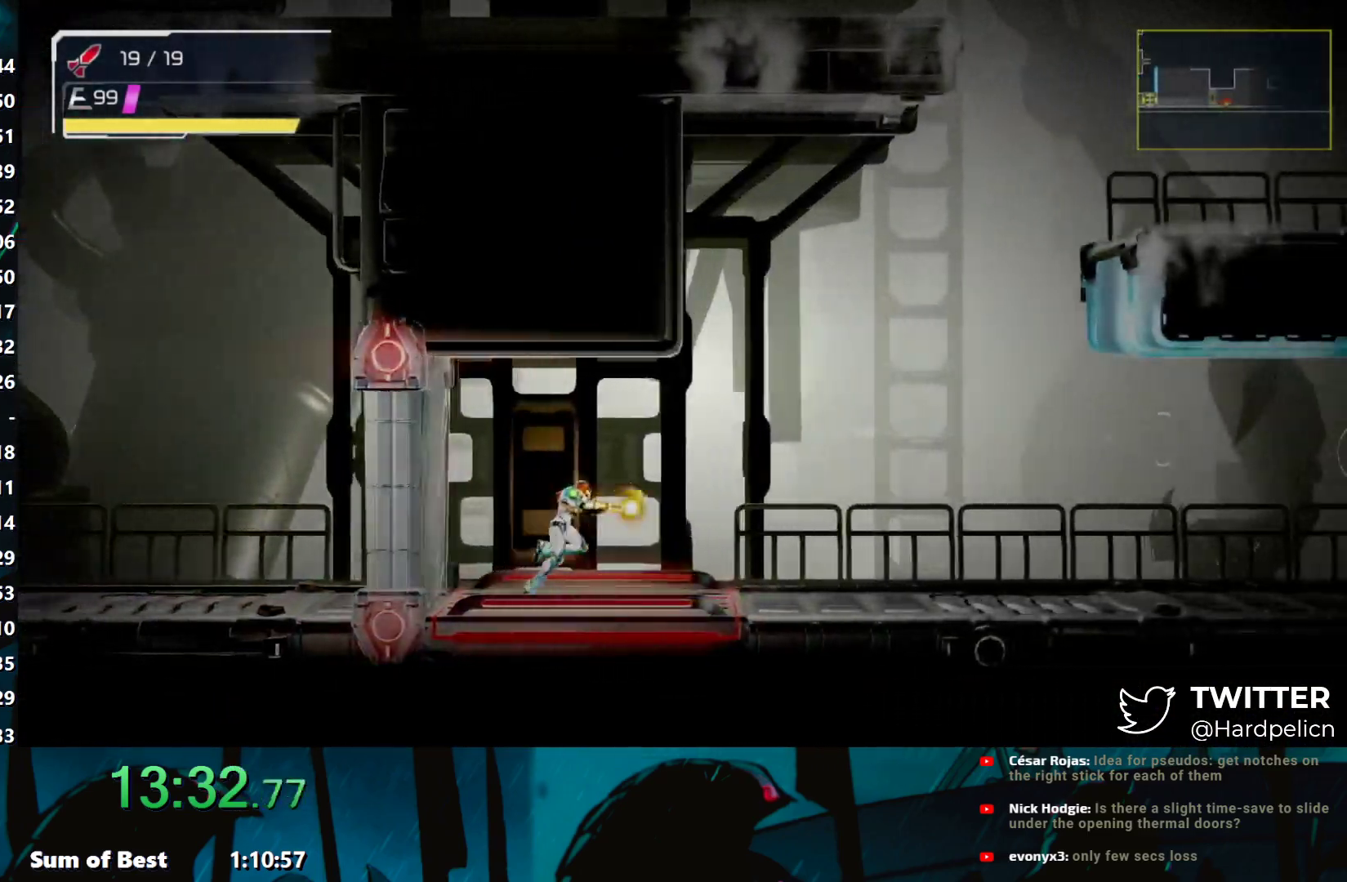
{"buttons": ["B", "Y"], "left_stick": "right", "events": [[350, "B", "down"]]}
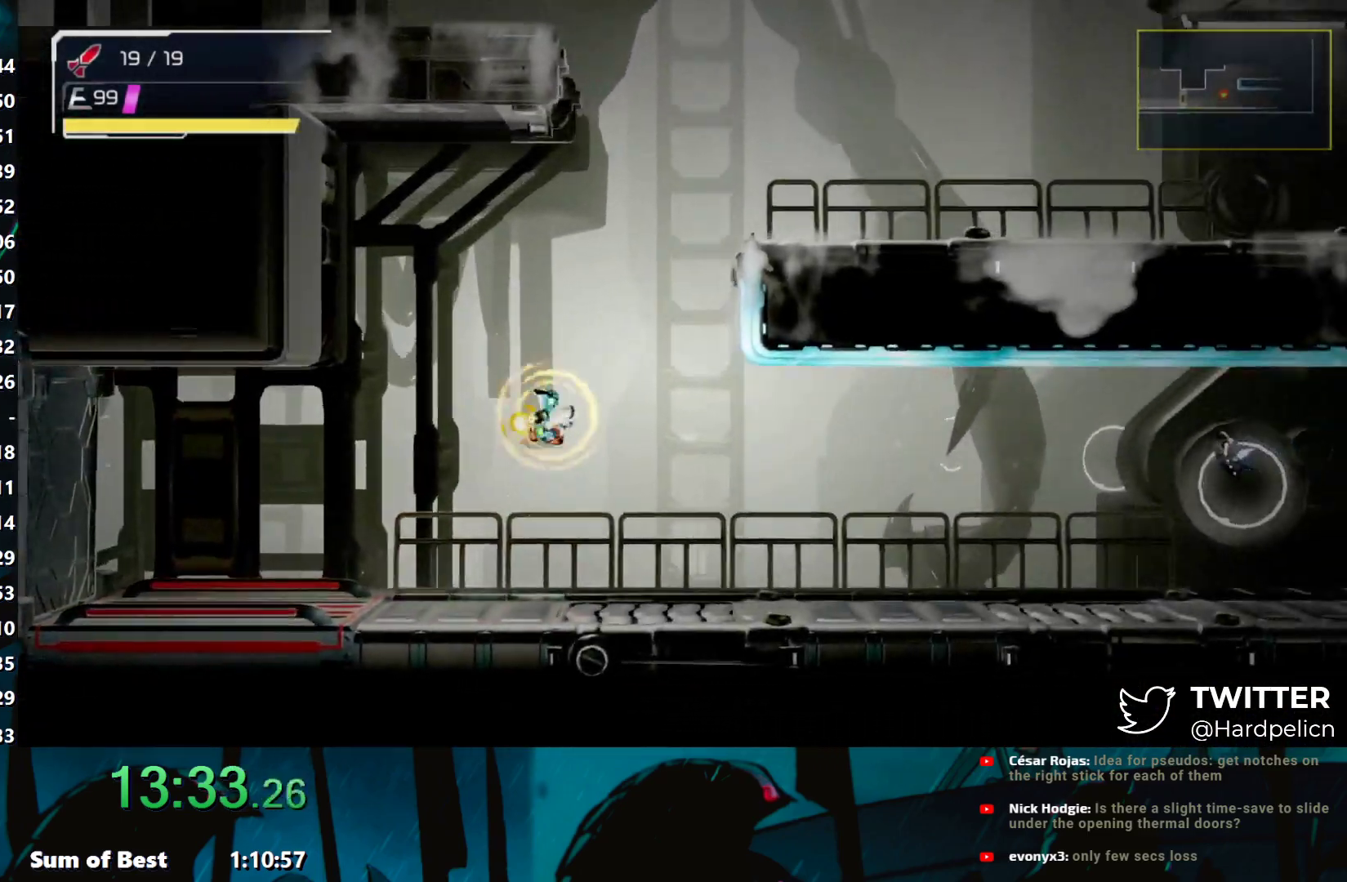
{"buttons": ["Y"], "left_stick": "right", "events": [[300, "B", "up"], [383, "B", "down"], [433, "B", "up"]]}
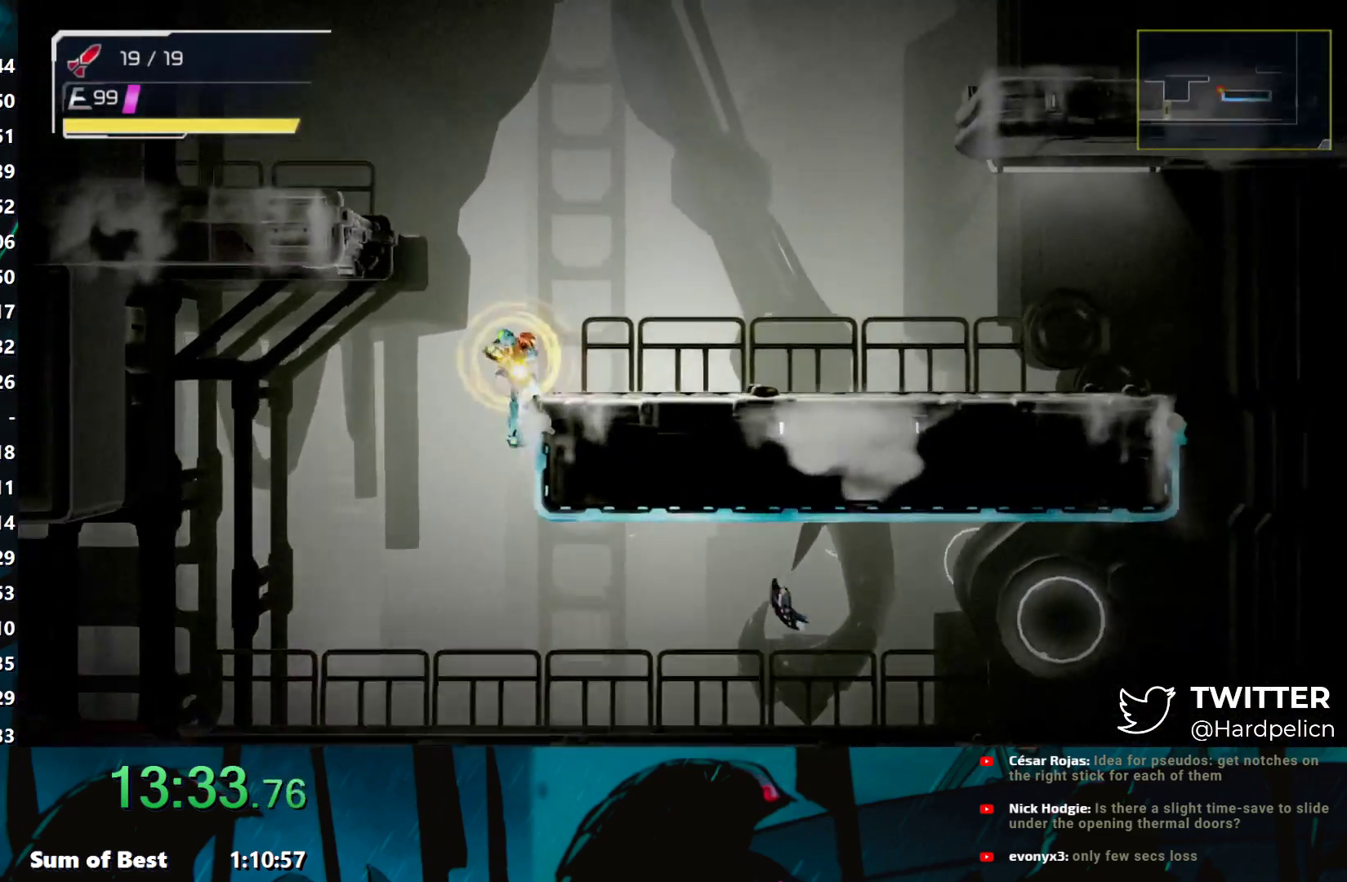
{"buttons": ["B", "Y"], "left_stick": "right", "events": [[450, "B", "down"]]}
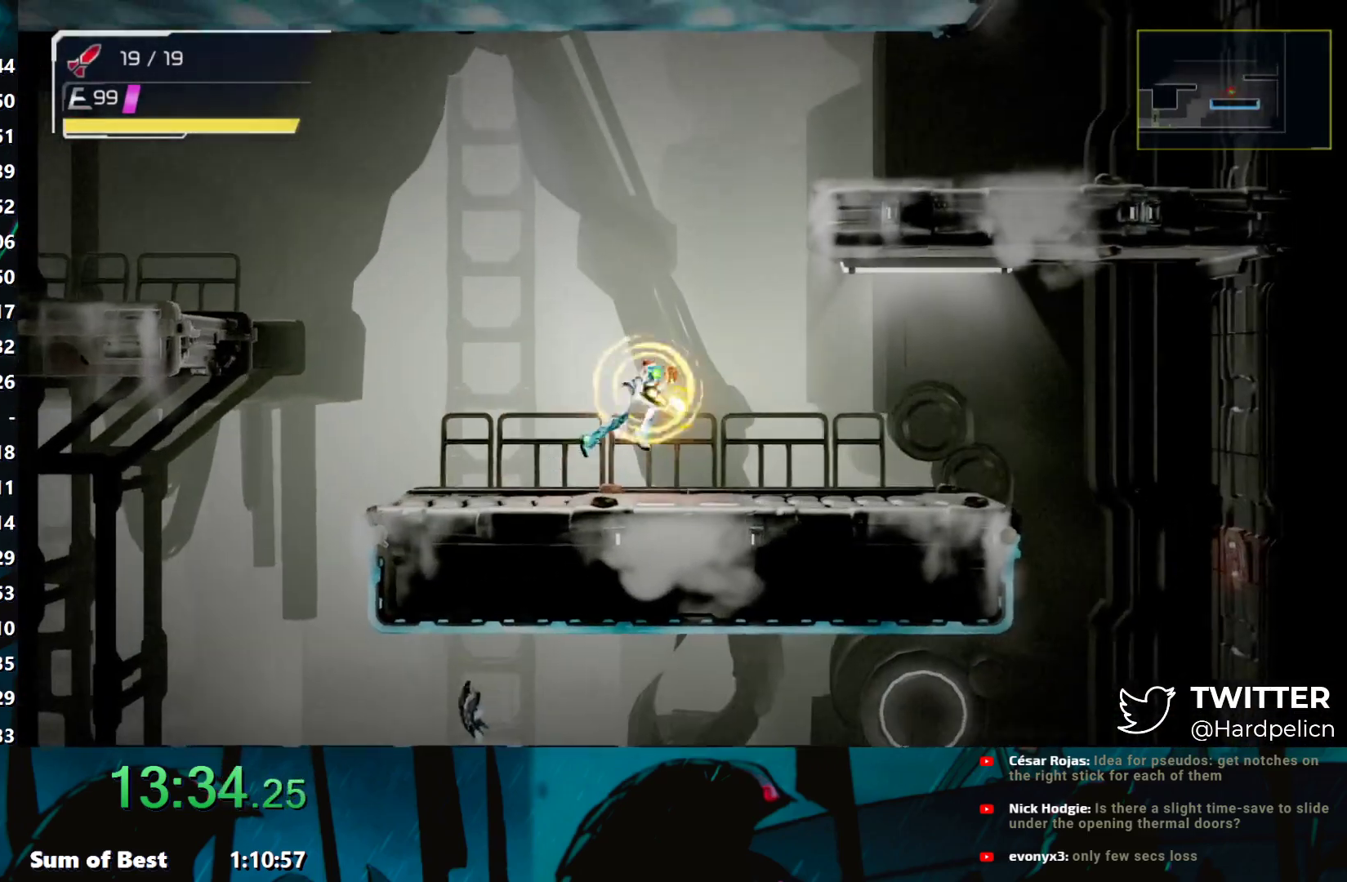
{"buttons": ["Y"], "left_stick": "right", "events": [[200, "B", "up"], [350, "B", "down"], [433, "B", "up"]]}
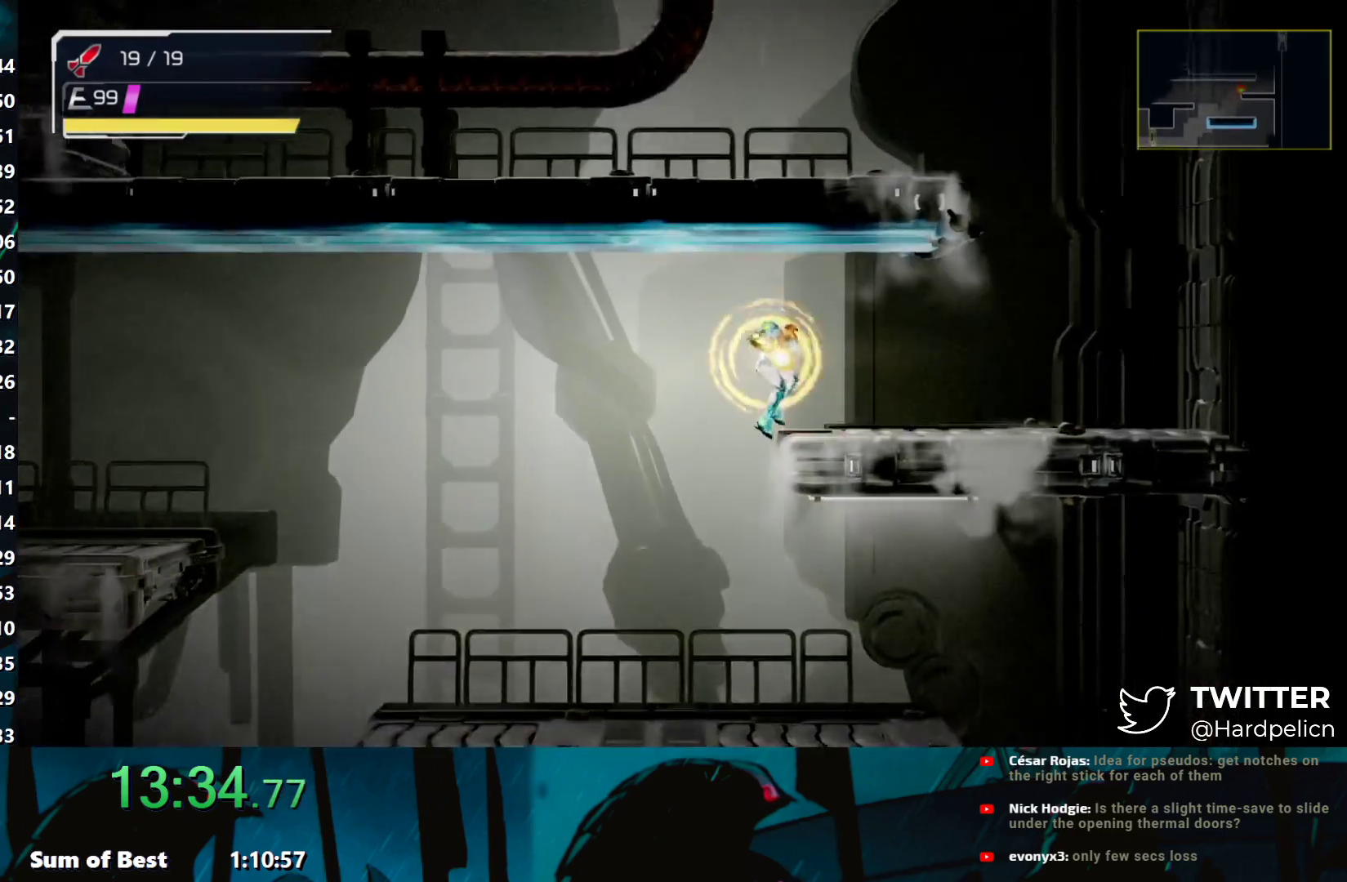
{"buttons": ["B", "Y"], "left_stick": "left", "events": [[350, "B", "down"], [433, "left_stick", "center"], [483, "left_stick", "left"]]}
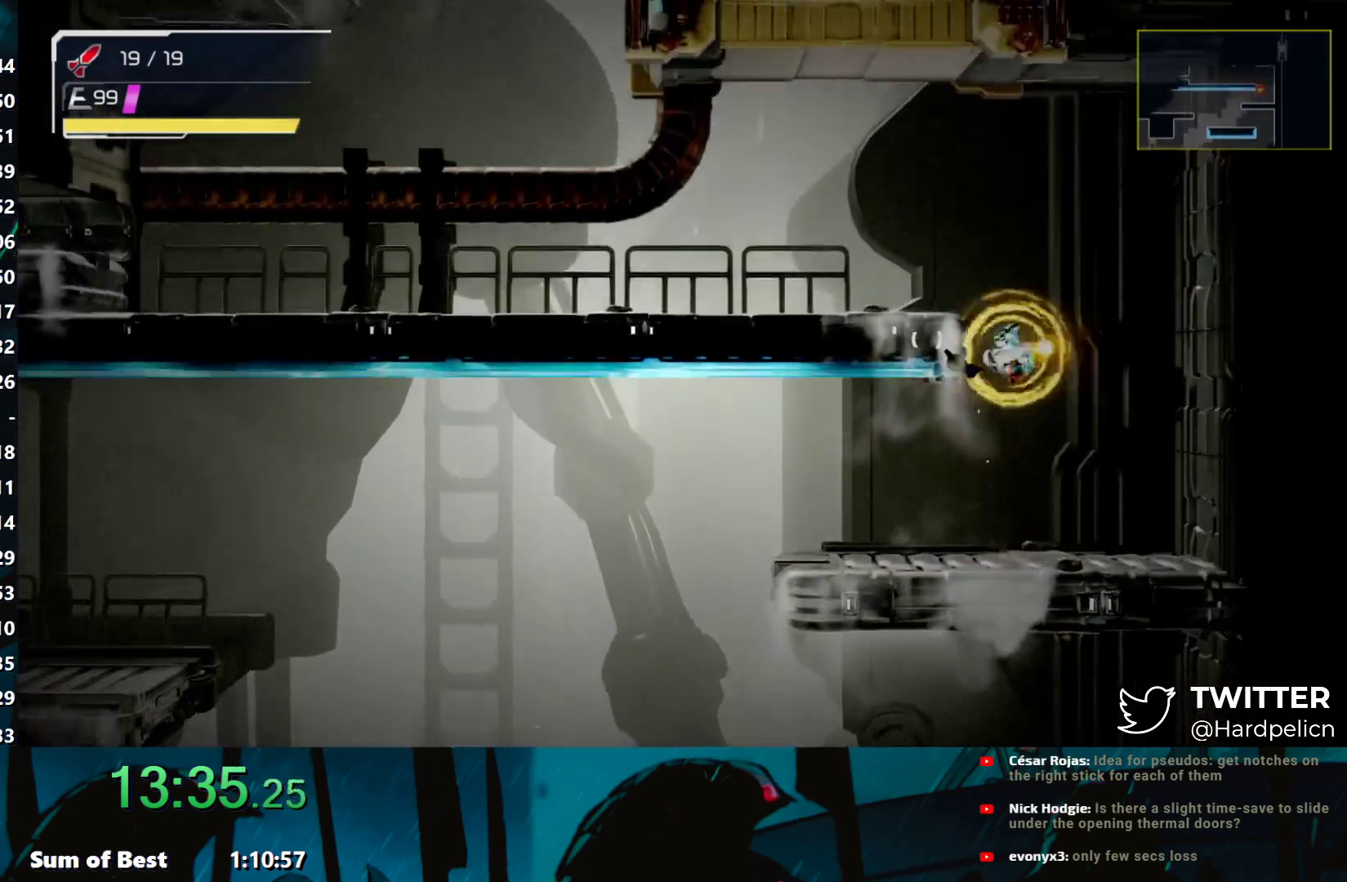
{"buttons": ["Y"], "left_stick": "left", "events": [[283, "B", "up"]]}
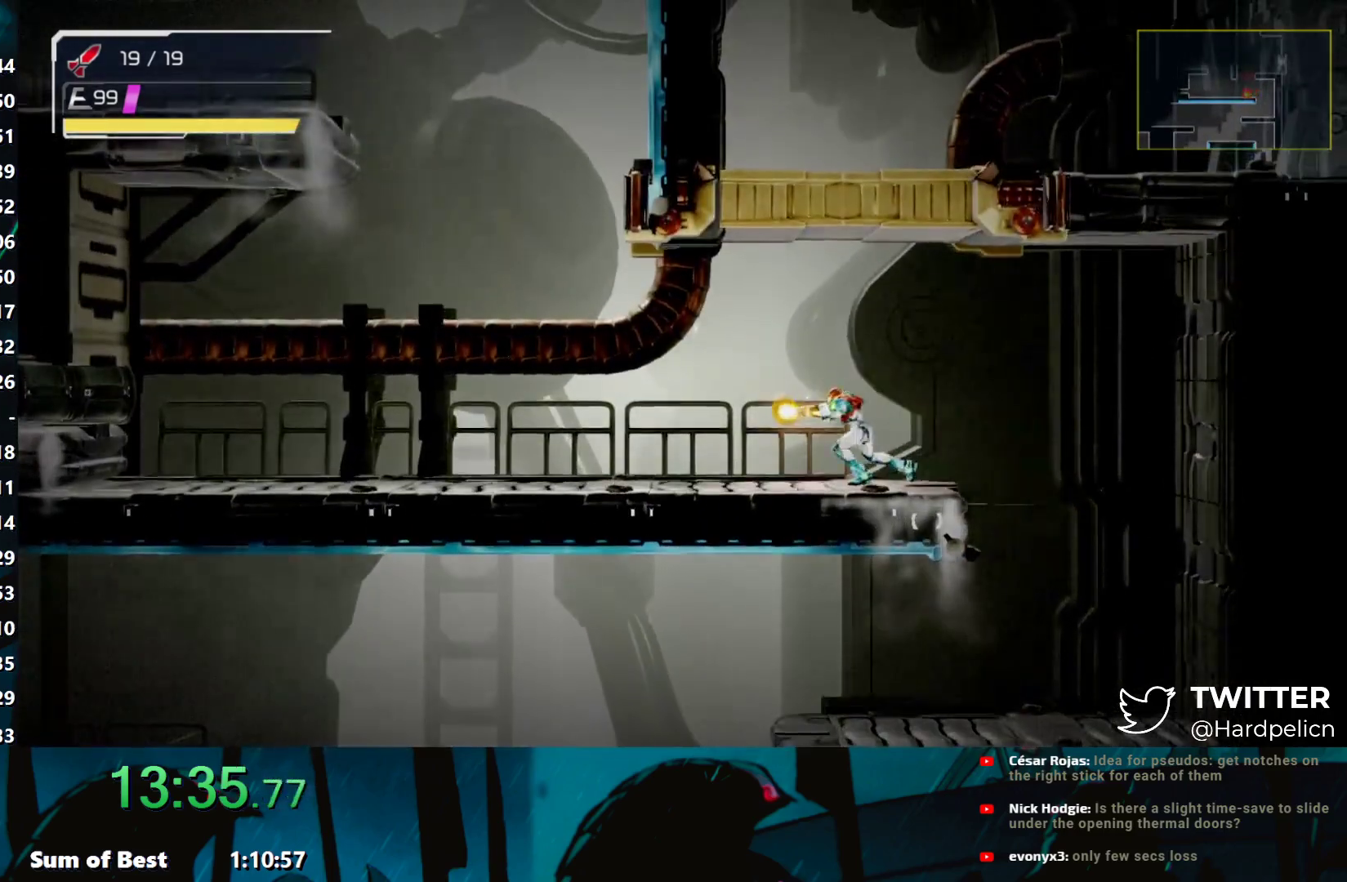
{"buttons": ["B", "Y"], "left_stick": "left", "events": [[383, "B", "down"]]}
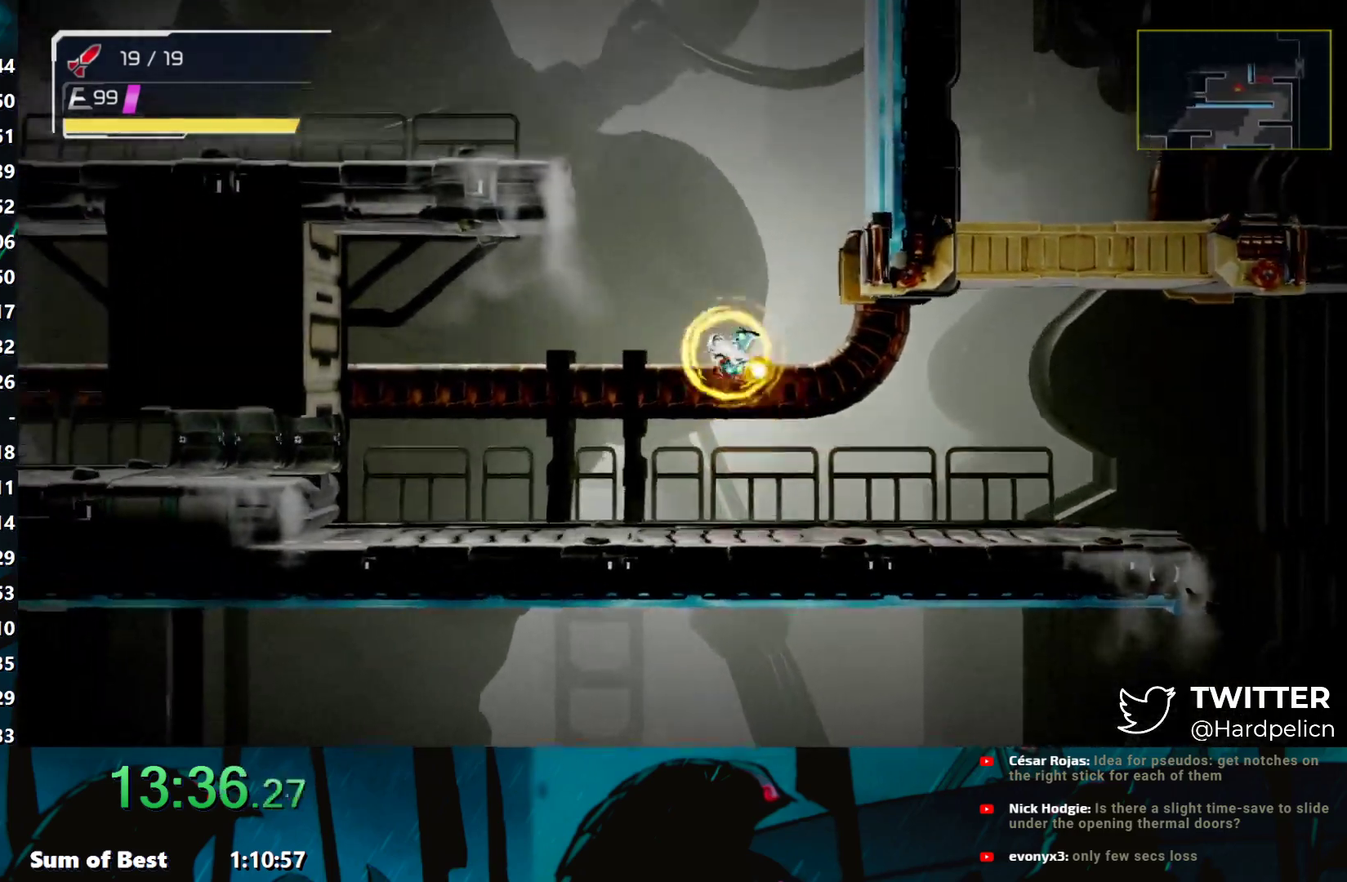
{"buttons": ["Y"], "left_stick": "left", "events": [[233, "B", "up"], [333, "B", "down"], [400, "B", "up"]]}
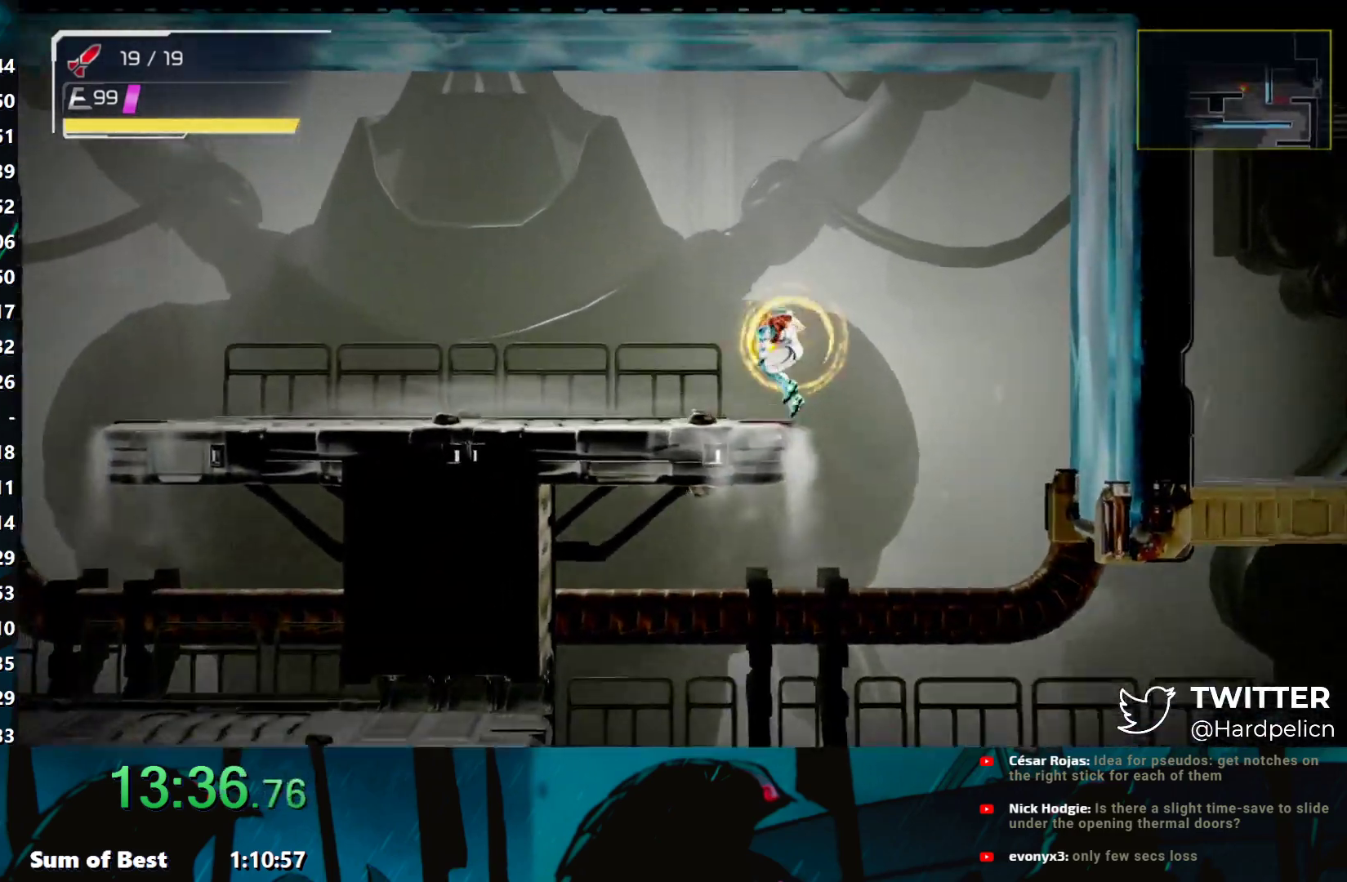
{"buttons": ["Y"], "left_stick": "left", "events": []}
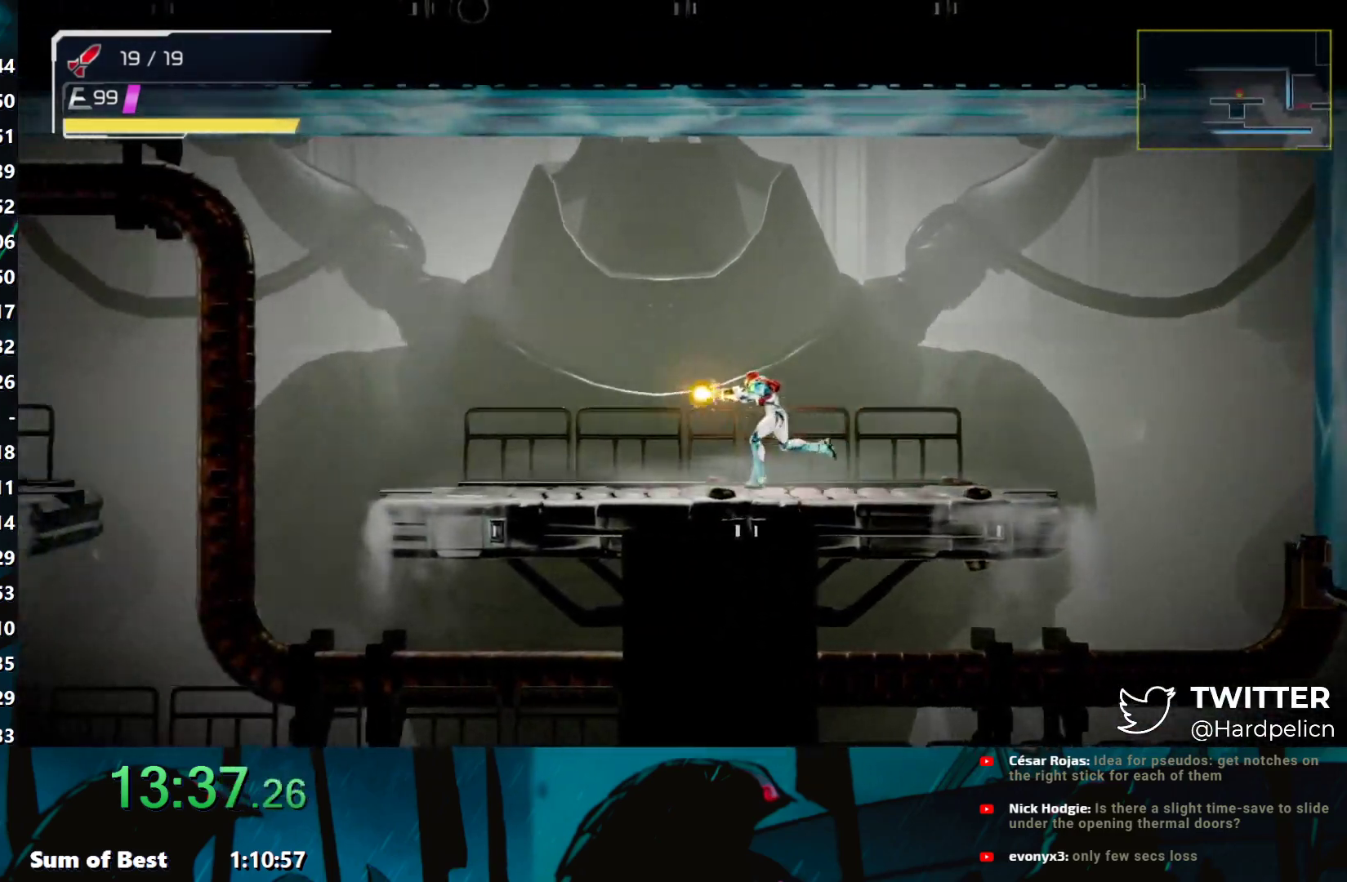
{"buttons": ["B", "Y"], "left_stick": "left", "events": [[333, "Y", "up"], [383, "Y", "down"], [500, "B", "down"]]}
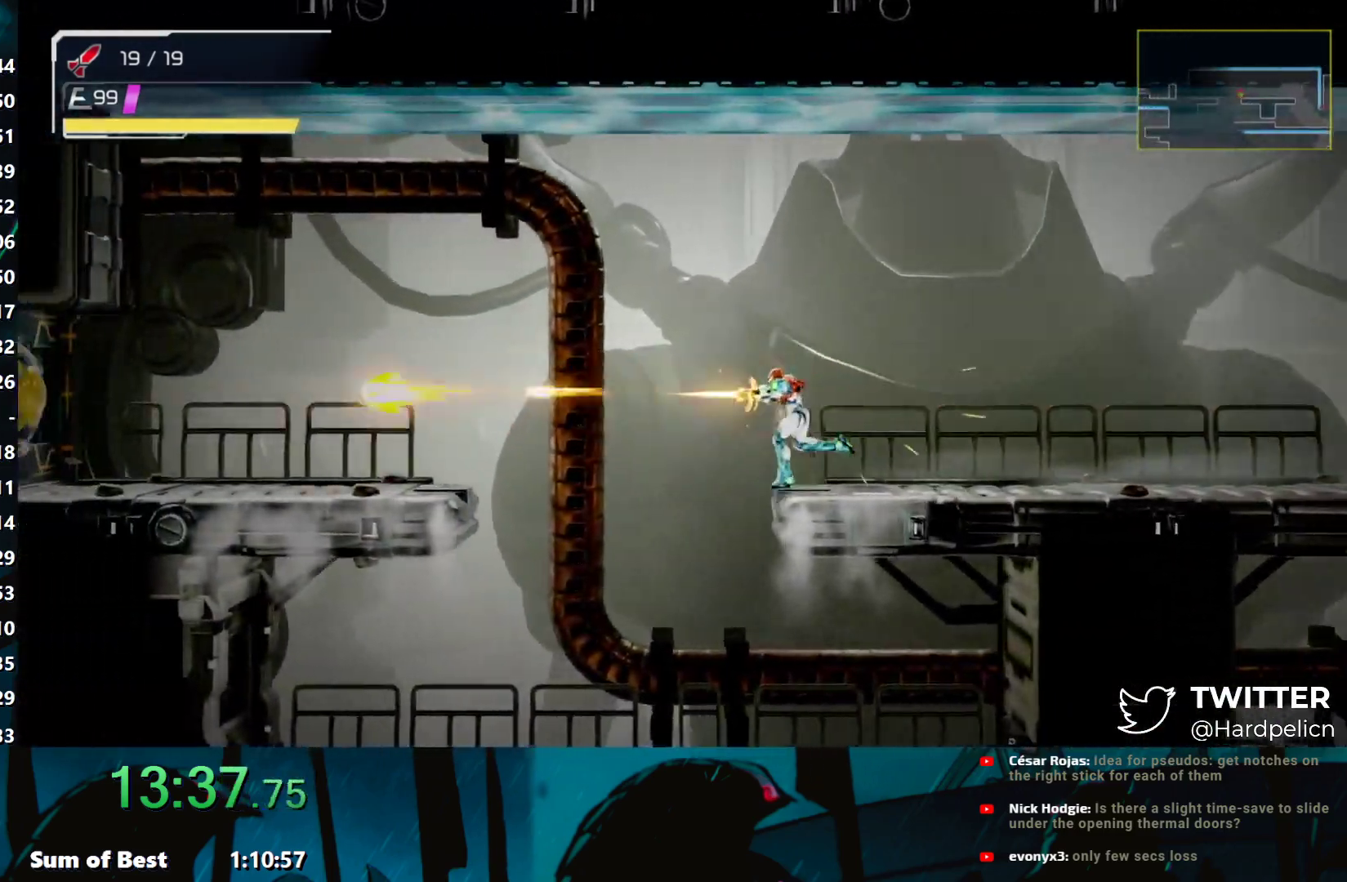
{"buttons": ["Y"], "left_stick": "left", "events": [[283, "B", "up"]]}
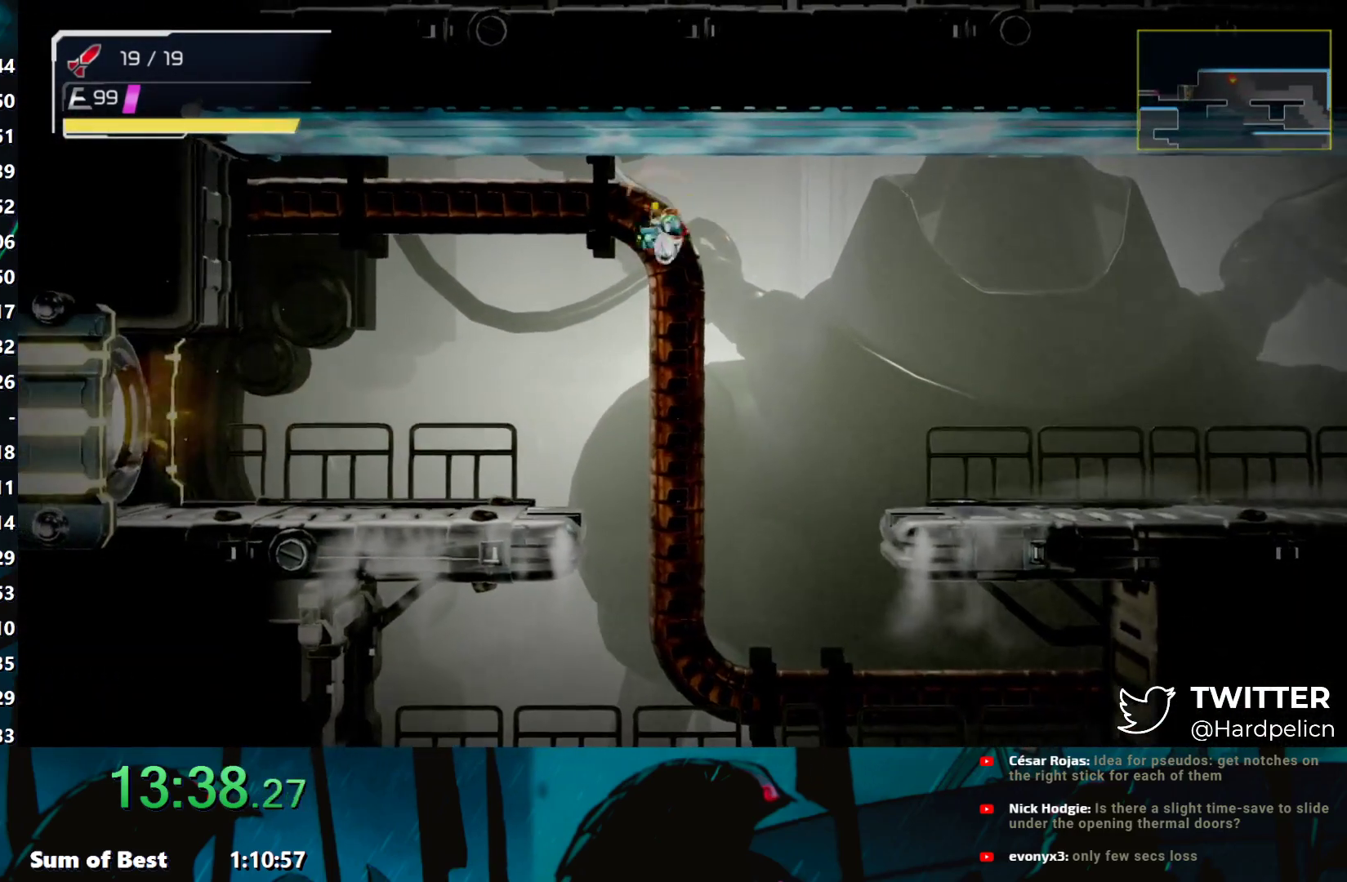
{"buttons": ["Y"], "left_stick": "left", "events": []}
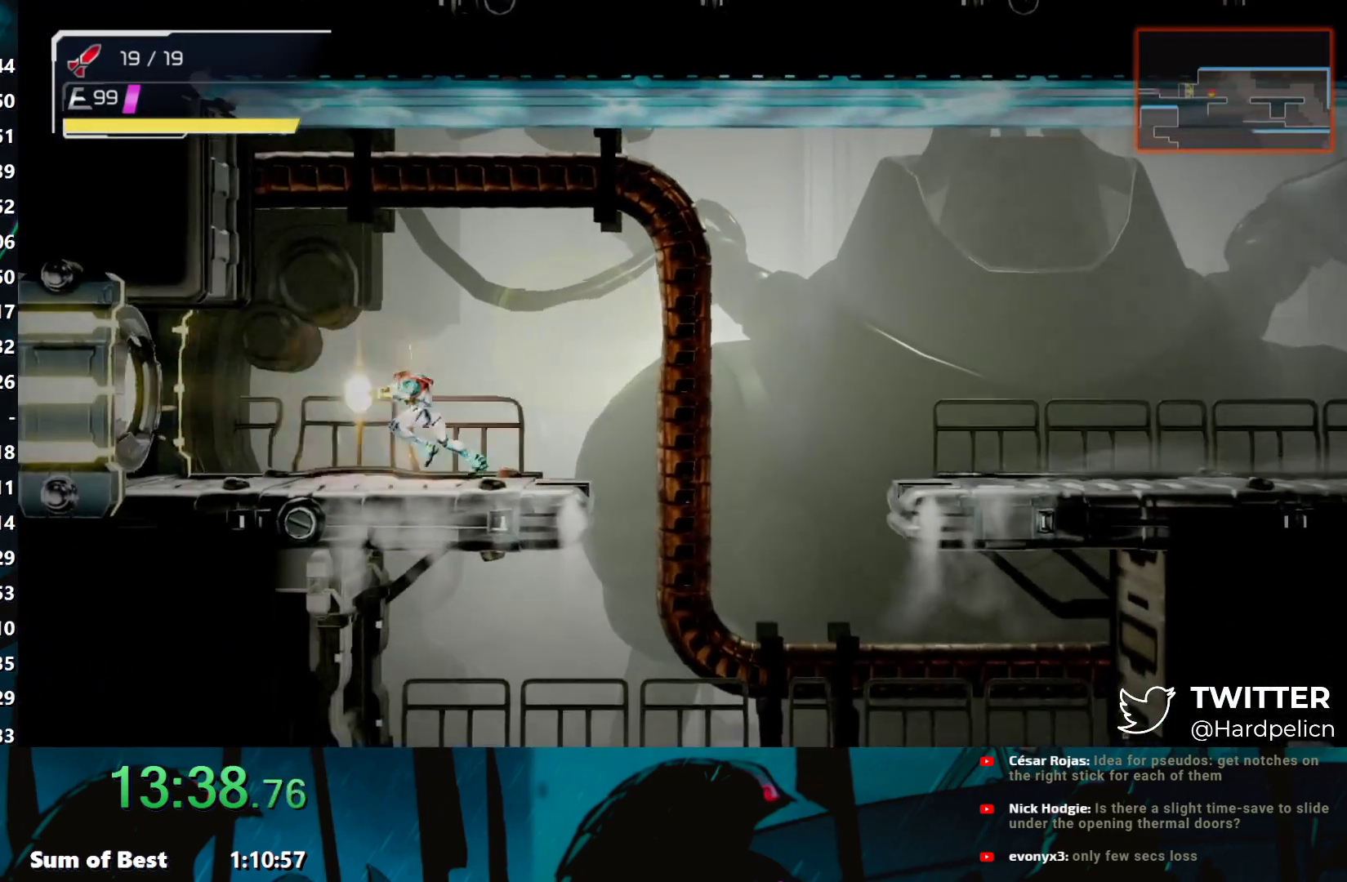
{"buttons": ["Y"], "left_stick": "left", "events": []}
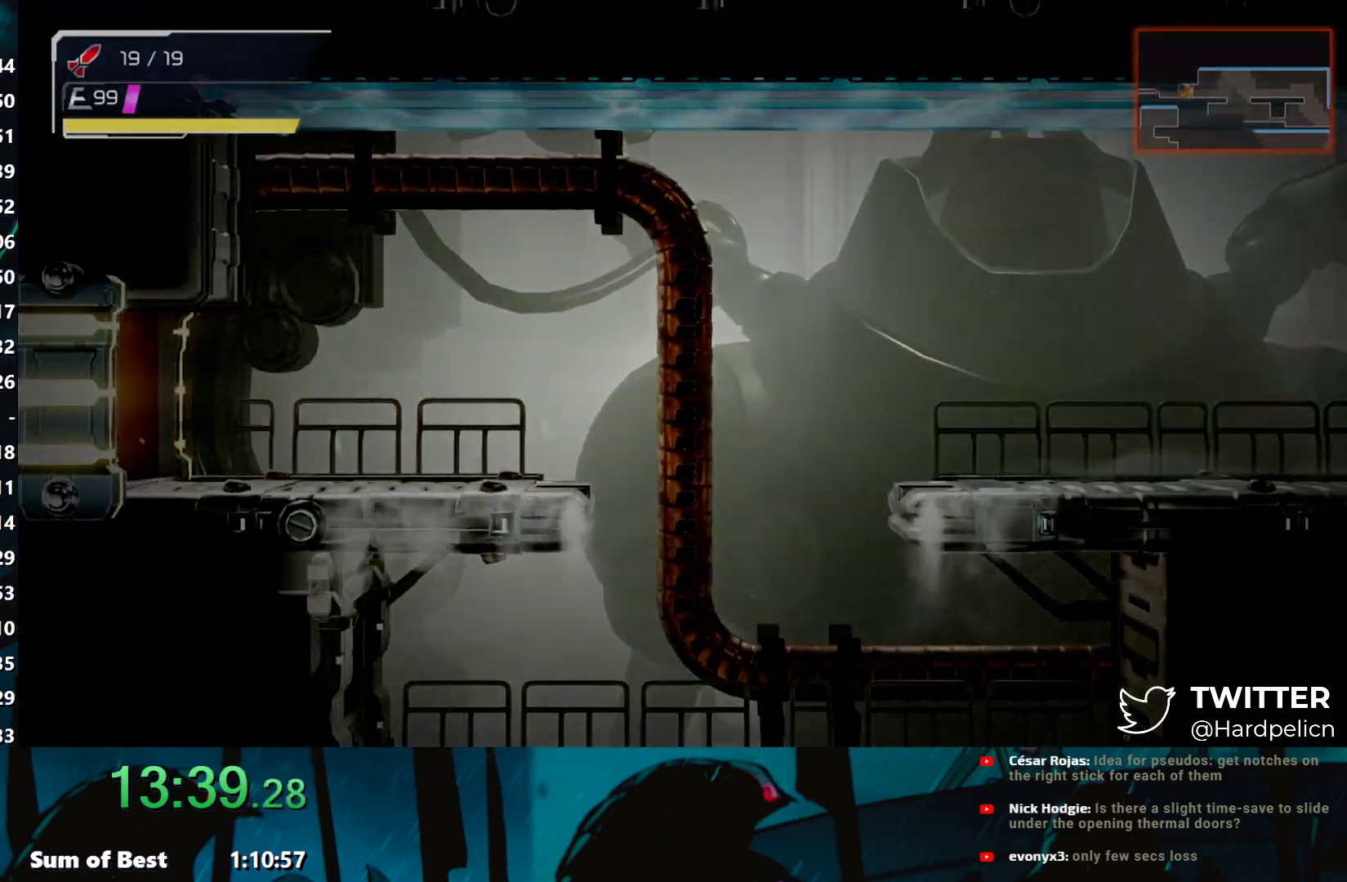
{"buttons": ["B", "Y"], "left_stick": "left", "events": [[300, "B", "down"]]}
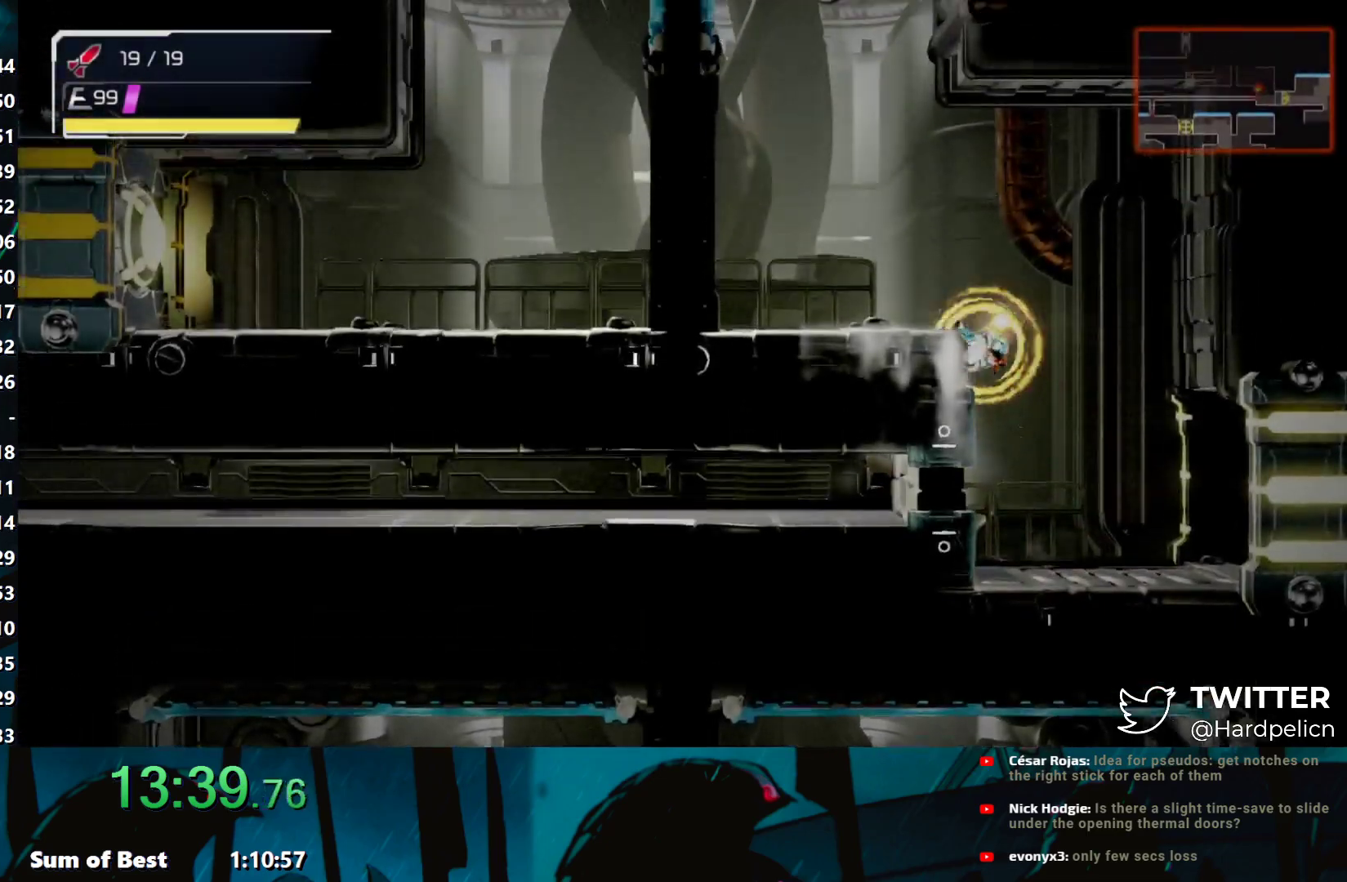
{"buttons": ["B", "Y"], "left_stick": "right", "events": [[183, "B", "up"], [300, "B", "down"], [450, "left_stick", "right"]]}
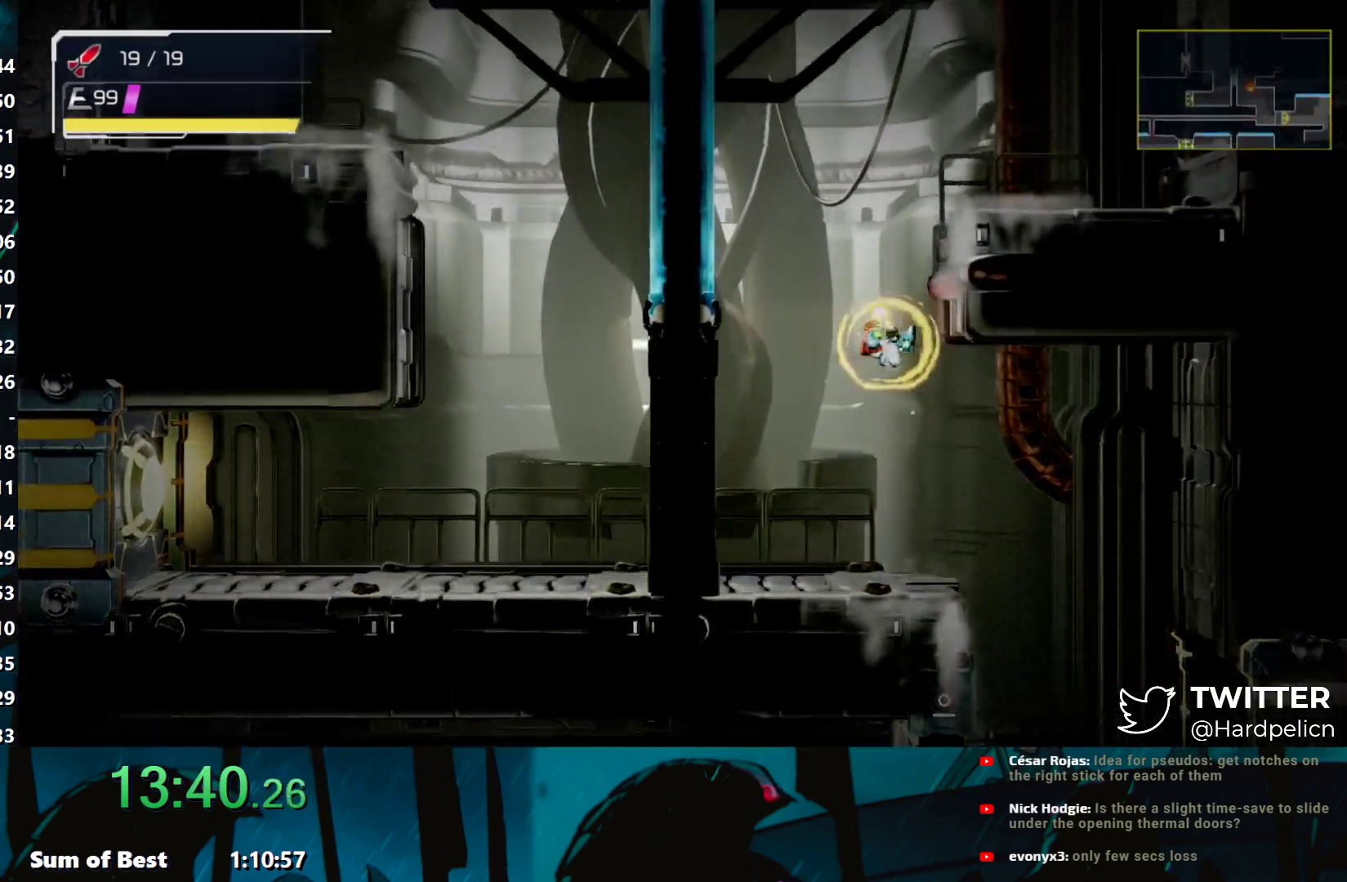
{"buttons": ["Y"], "left_stick": "right", "events": [[150, "B", "up"], [250, "B", "down"], [300, "B", "up"]]}
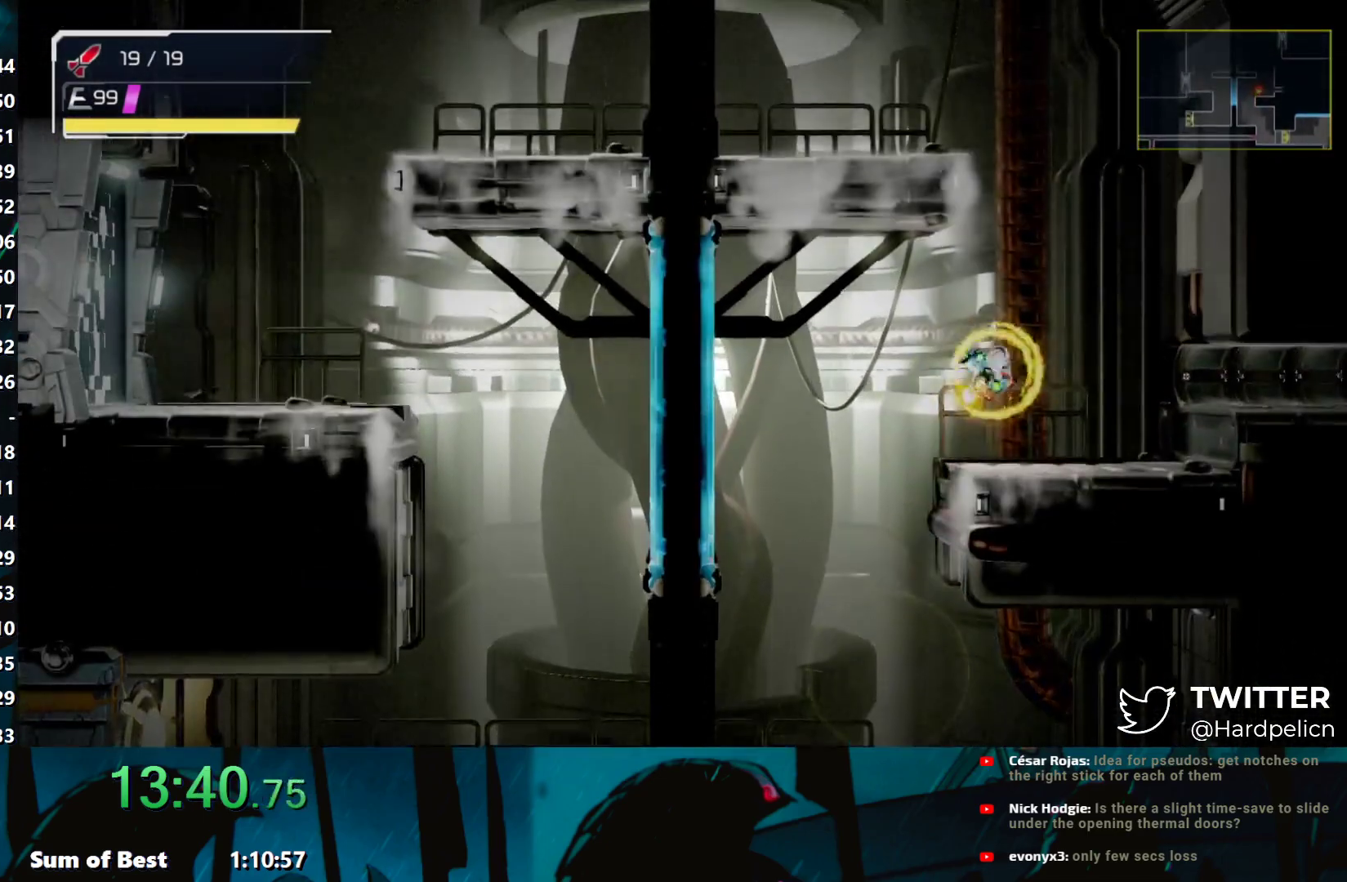
{"buttons": ["B", "Y"], "left_stick": "left", "events": [[83, "B", "down"], [133, "left_stick", "left"], [417, "B", "up"], [500, "B", "down"]]}
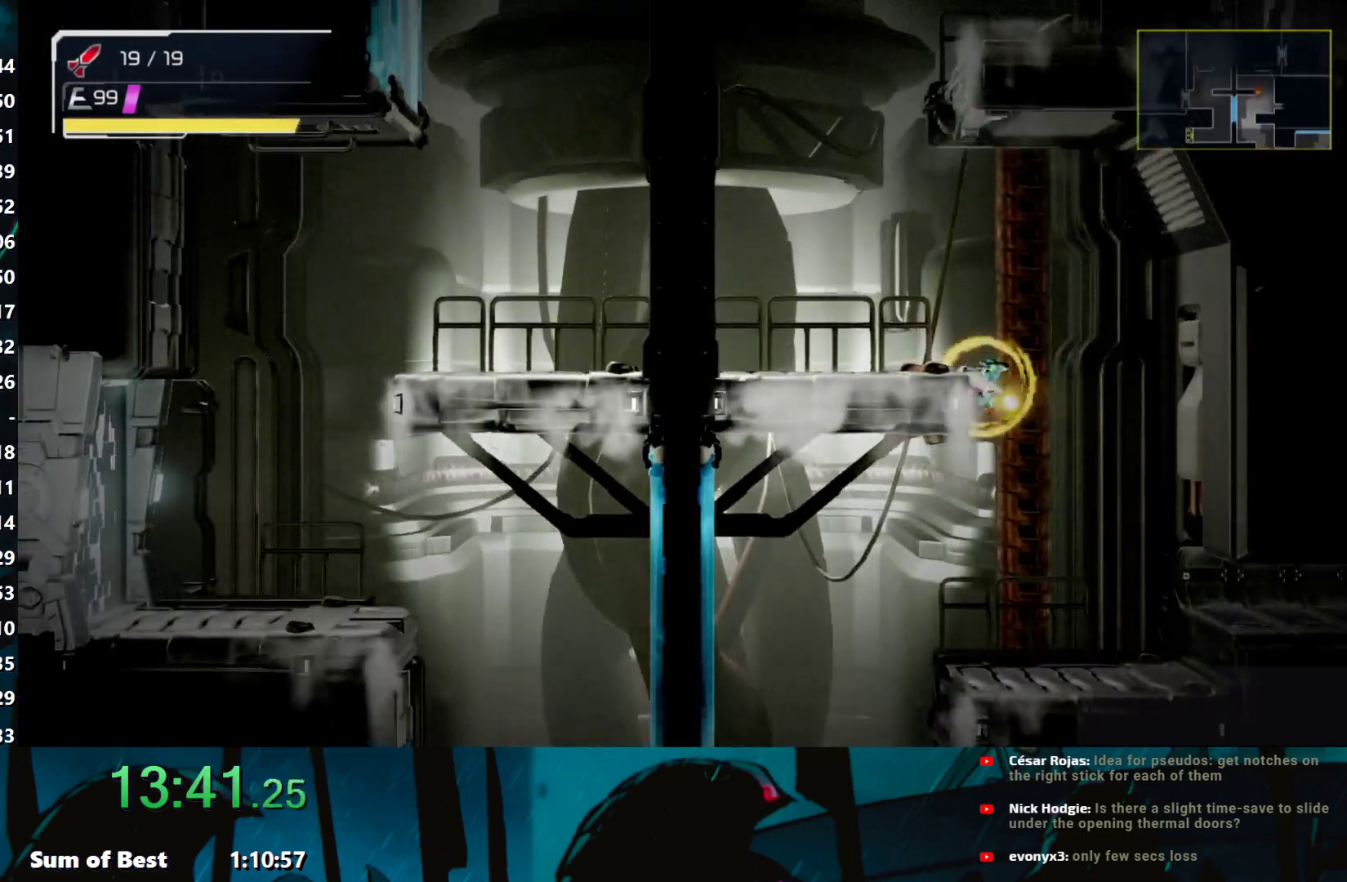
{"buttons": ["B", "Y"], "left_stick": "right", "events": [[100, "B", "up"], [417, "B", "down"], [450, "left_stick", "center"], [500, "left_stick", "right"]]}
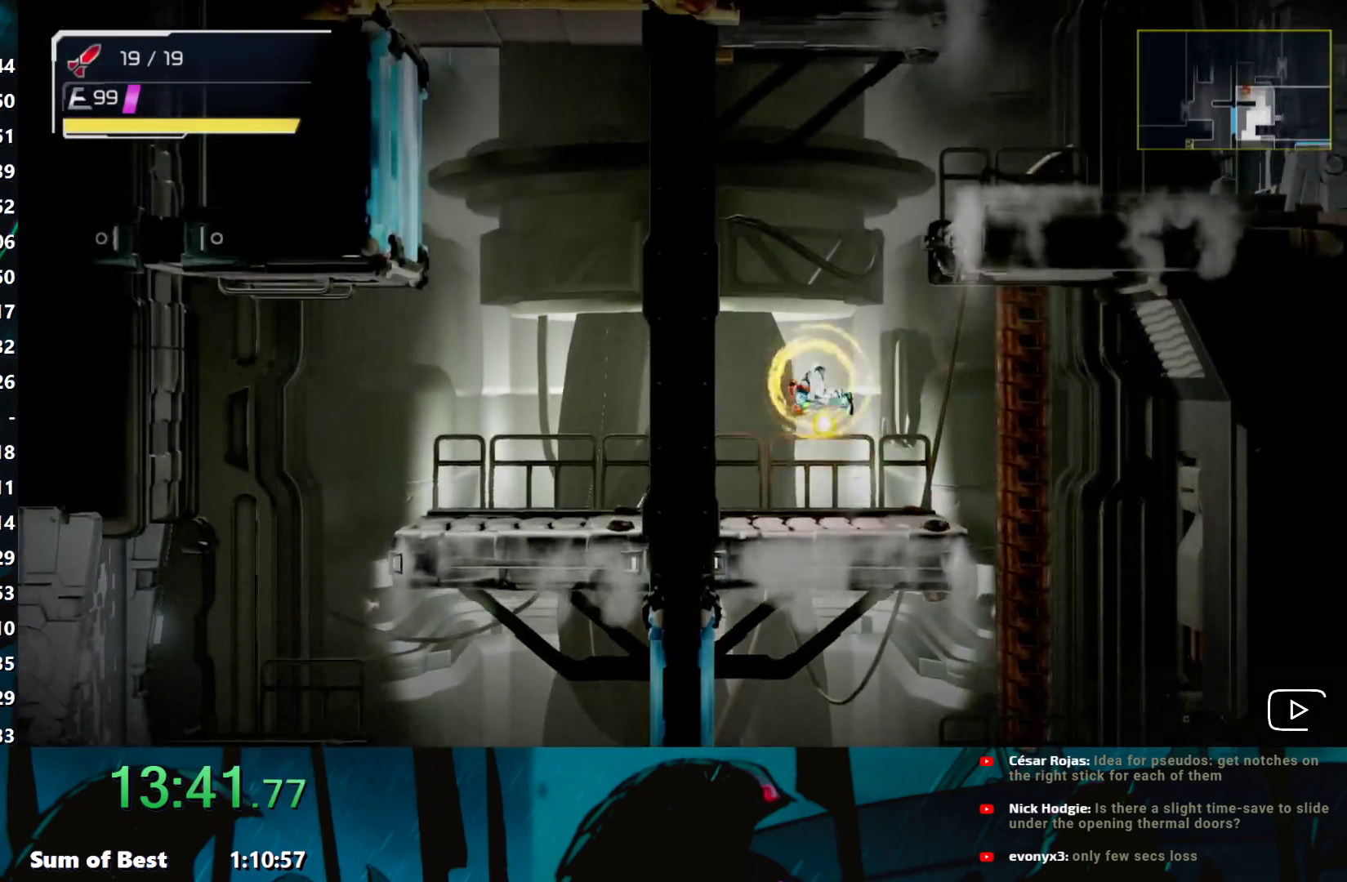
{"buttons": ["Y"], "left_stick": "right", "events": [[250, "B", "up"], [383, "B", "down"], [450, "B", "up"]]}
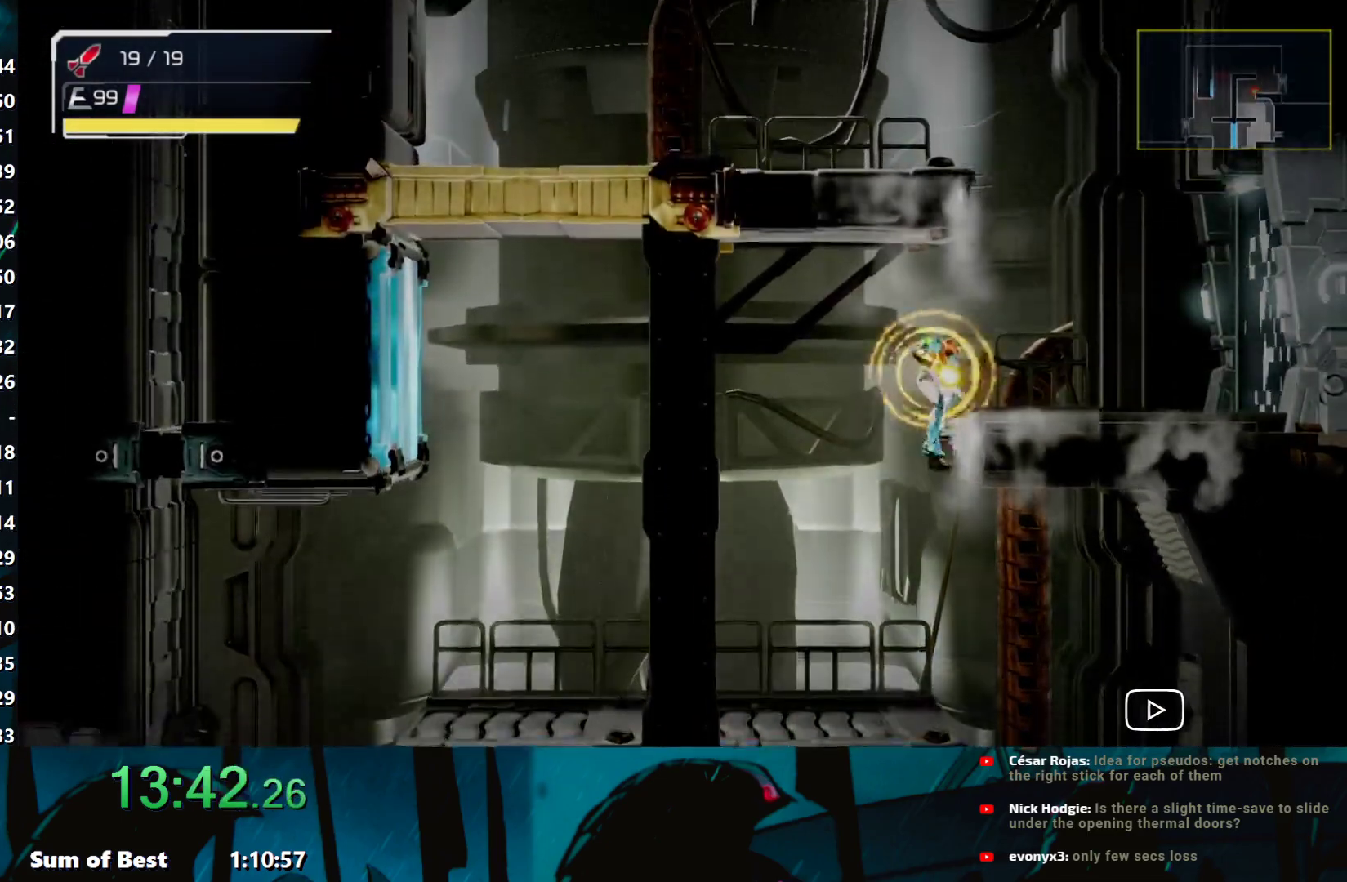
{"buttons": [], "left_stick": "right", "events": [[183, "Y", "up"]]}
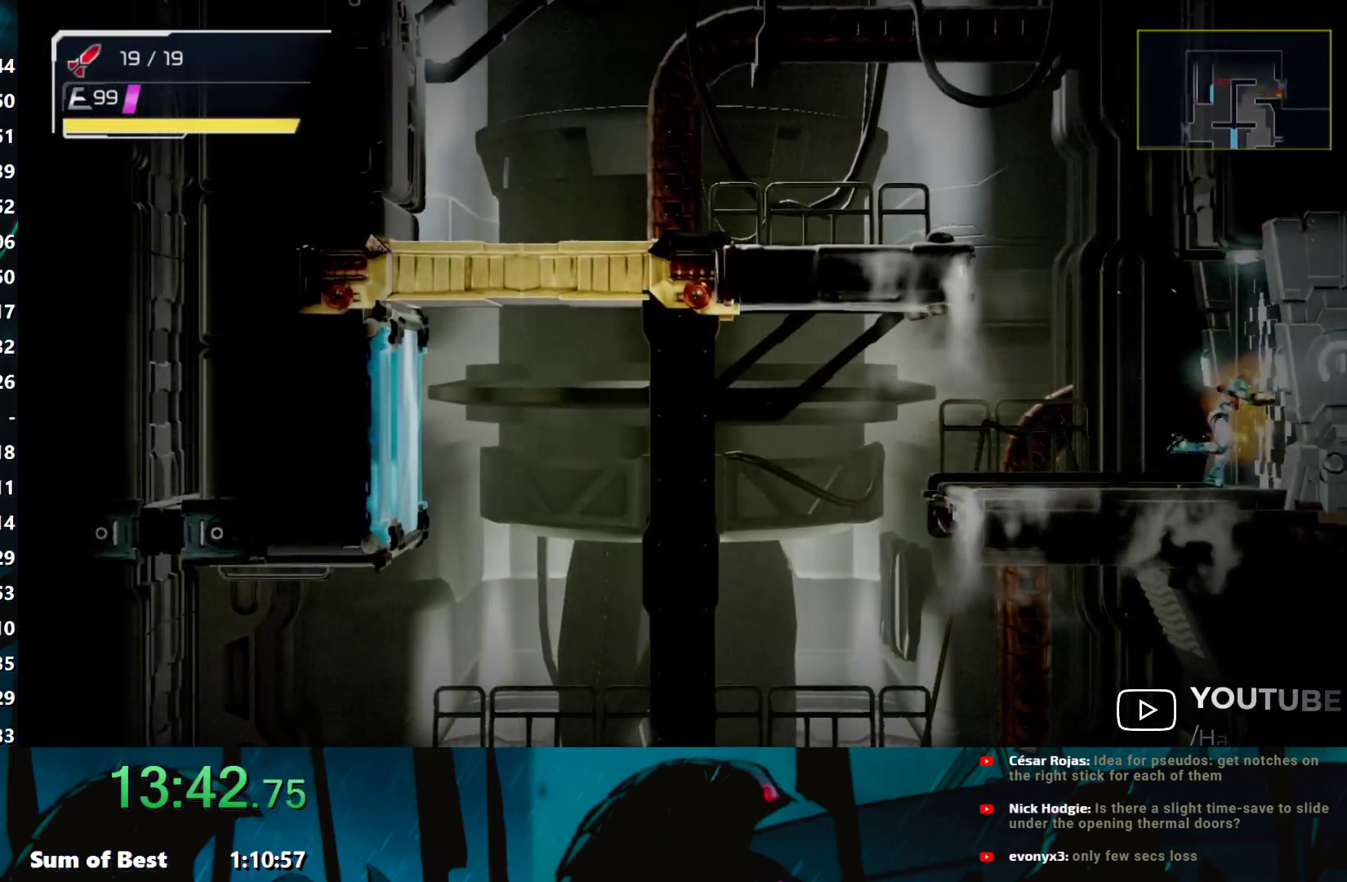
{"buttons": [], "left_stick": "right", "events": []}
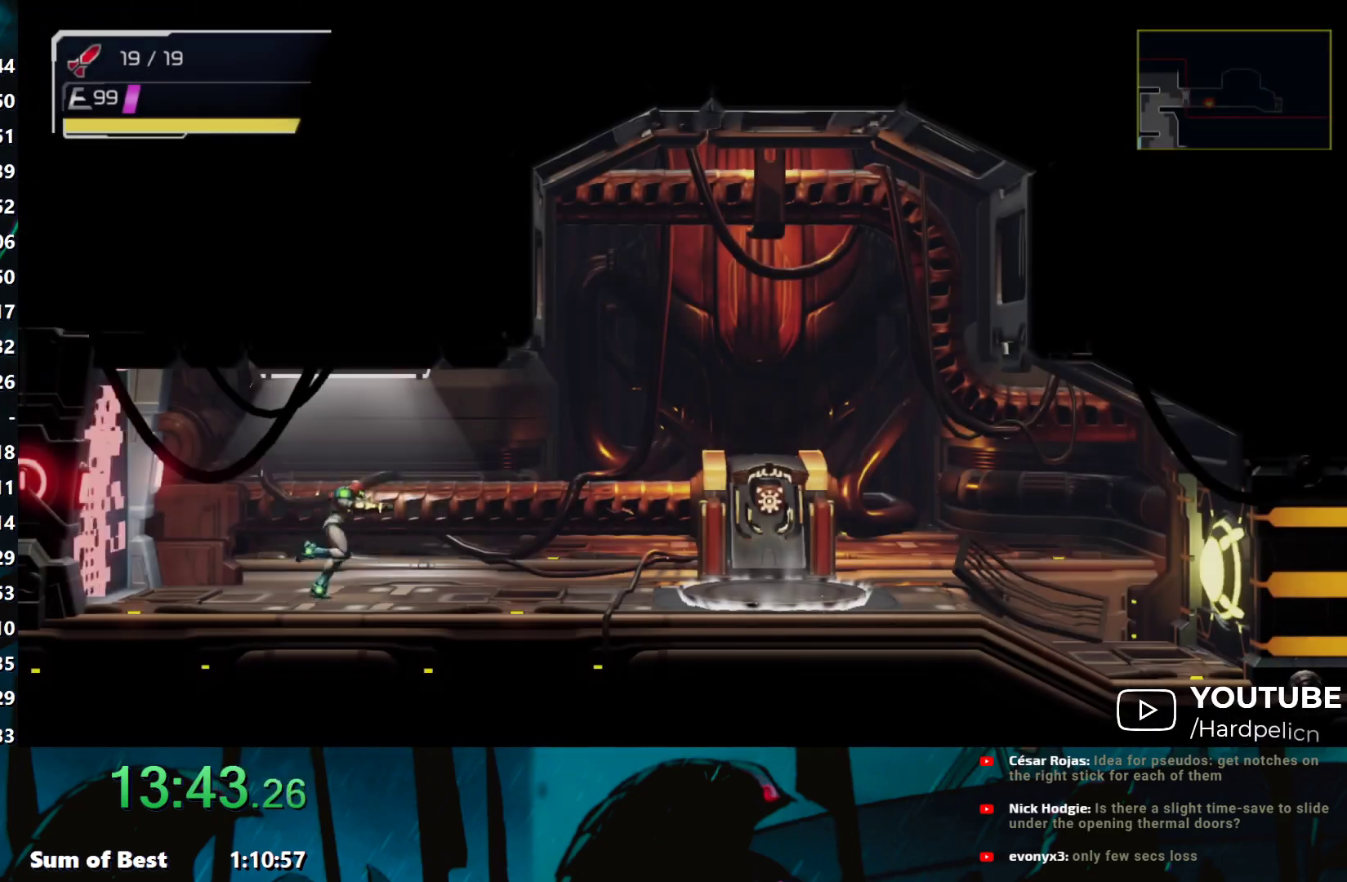
{"buttons": [], "left_stick": "right", "events": []}
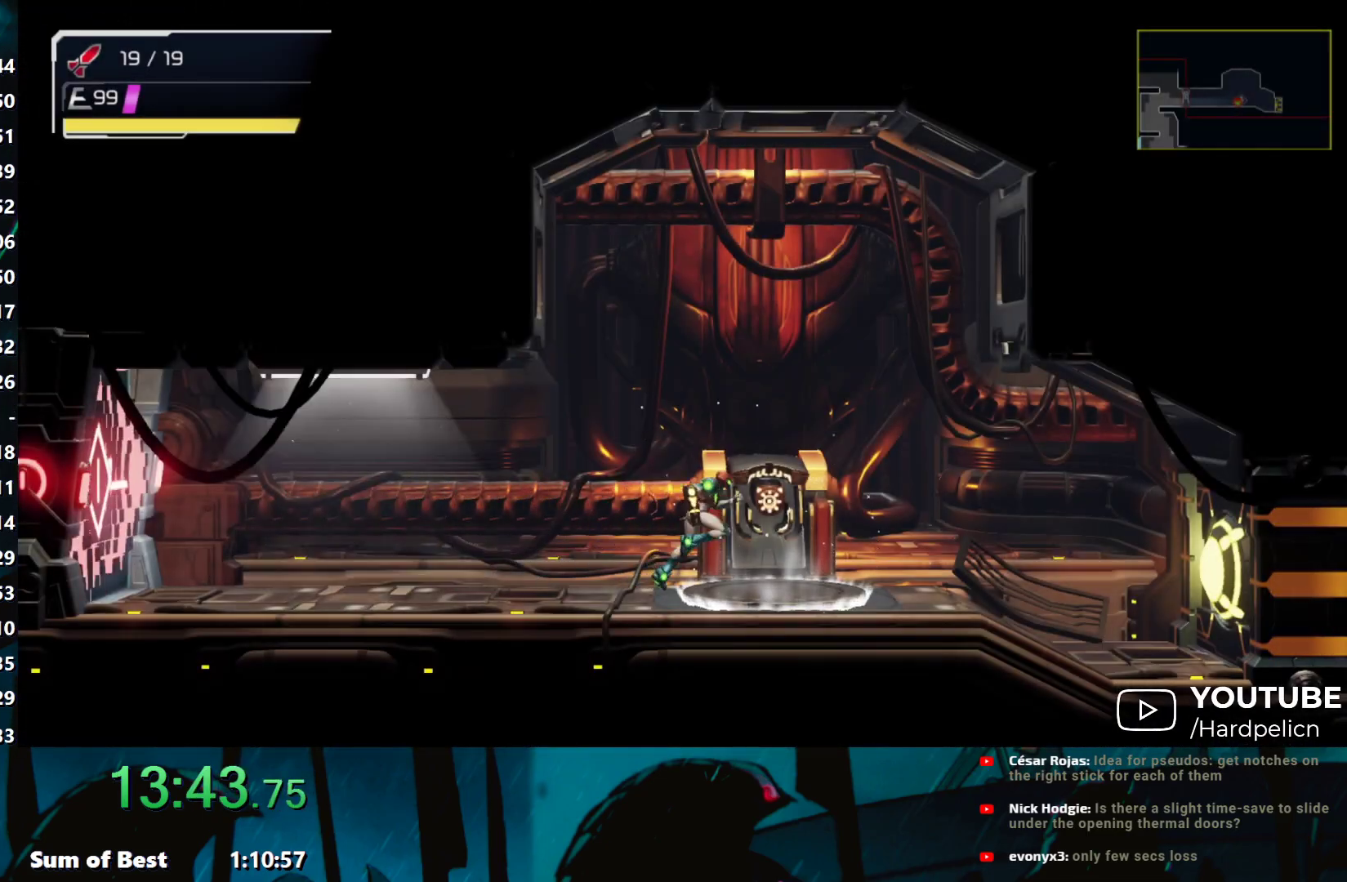
{"buttons": [], "left_stick": "center", "events": [[67, "left_stick", "center"]]}